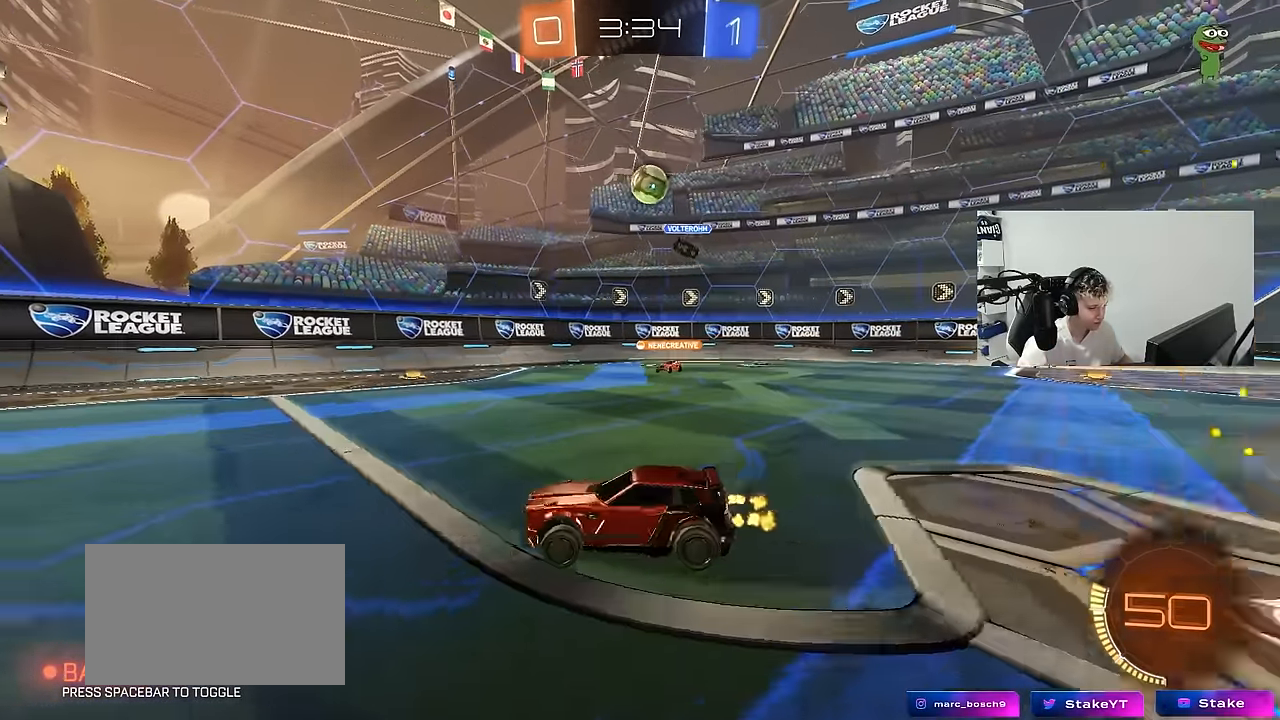
Gameplay with keyboard and mouse; each line is a JSON object with the keys and mouse buttons held at the frame after it. "events" lists presses ("down") and releases ("up") of "1", "2", "3", "4", "5", "a", "alt", "c", "caps_lock", "ctrl", "d", "e", "f", "g", "q", "r", "s", "shift", "space", "t", "tab", "v", "w", "x", "z", "mouse_left", "mouse_wheel" and "mouse_right" between this image and that frame as [ms after this image, input, new state], when the widget could be followed in between. "mouse_left", "mouse_wheel", "mouse_right" = the "left", "wheel", "right" buttons of the "mouse" list. No other keys are recorded. "wheel" means that the mouse wheel is clicked or scrolled. "mouse_move" is the direction in which the mouse moves at that frame (one of eight, or "still"), when it could be read.
{"keys": ["w"], "mouse": [], "mouse_move": "still", "events": [[450, "a", "up"]]}
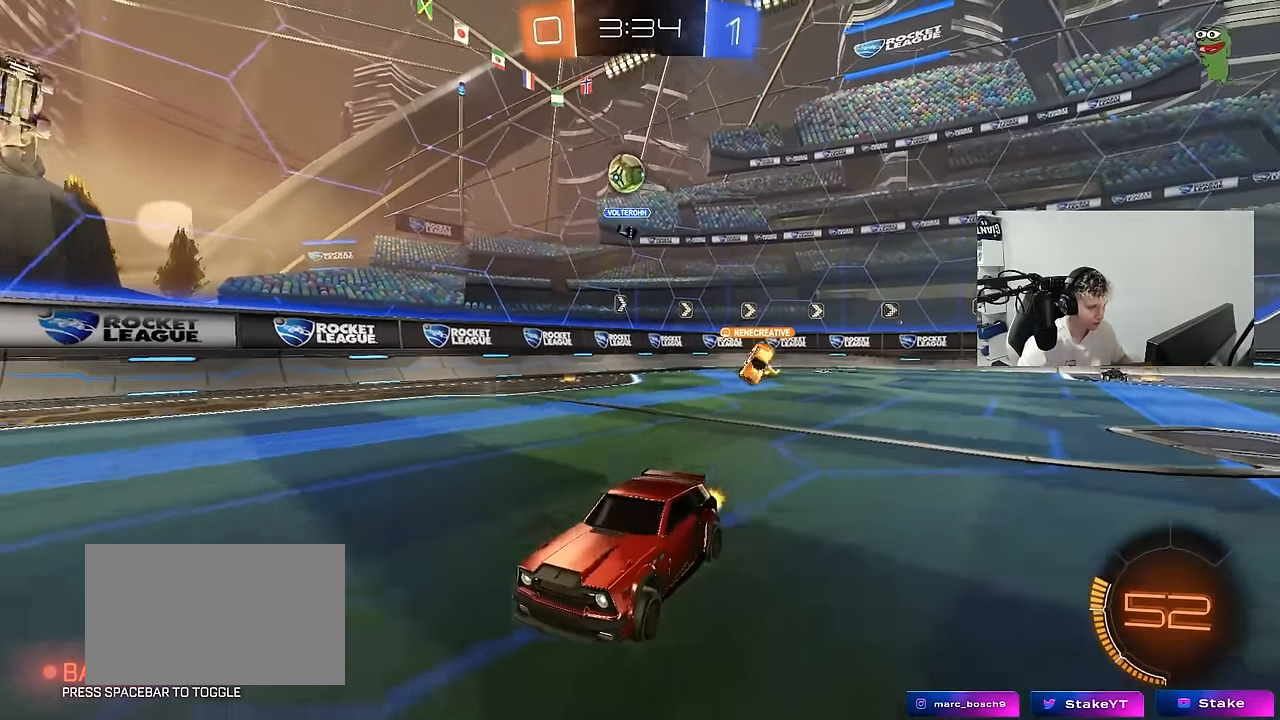
{"keys": ["w"], "mouse": [], "mouse_move": "still", "events": [[317, "a", "down"], [417, "a", "up"]]}
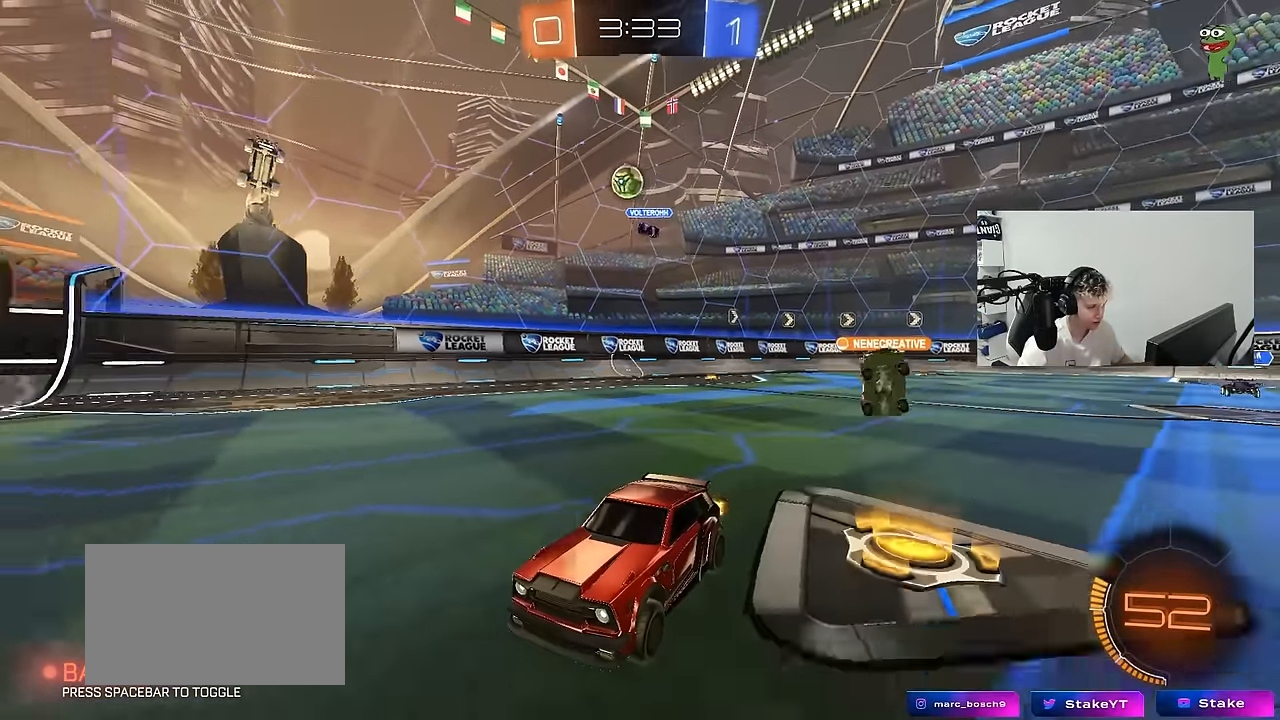
{"keys": ["d"], "mouse": [], "mouse_move": "still", "events": [[333, "d", "down"], [383, "w", "up"]]}
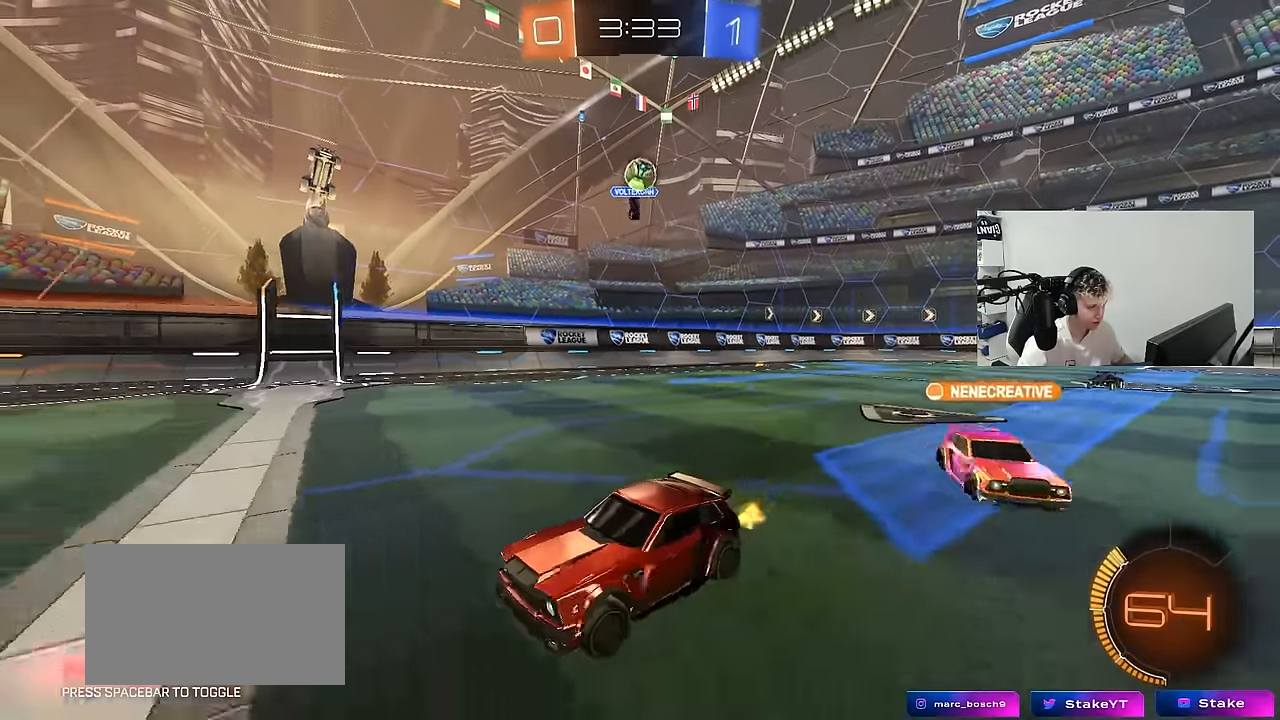
{"keys": ["w"], "mouse": [], "mouse_move": "still", "events": [[17, "d", "up"], [117, "a", "down"], [267, "a", "up"], [400, "w", "down"]]}
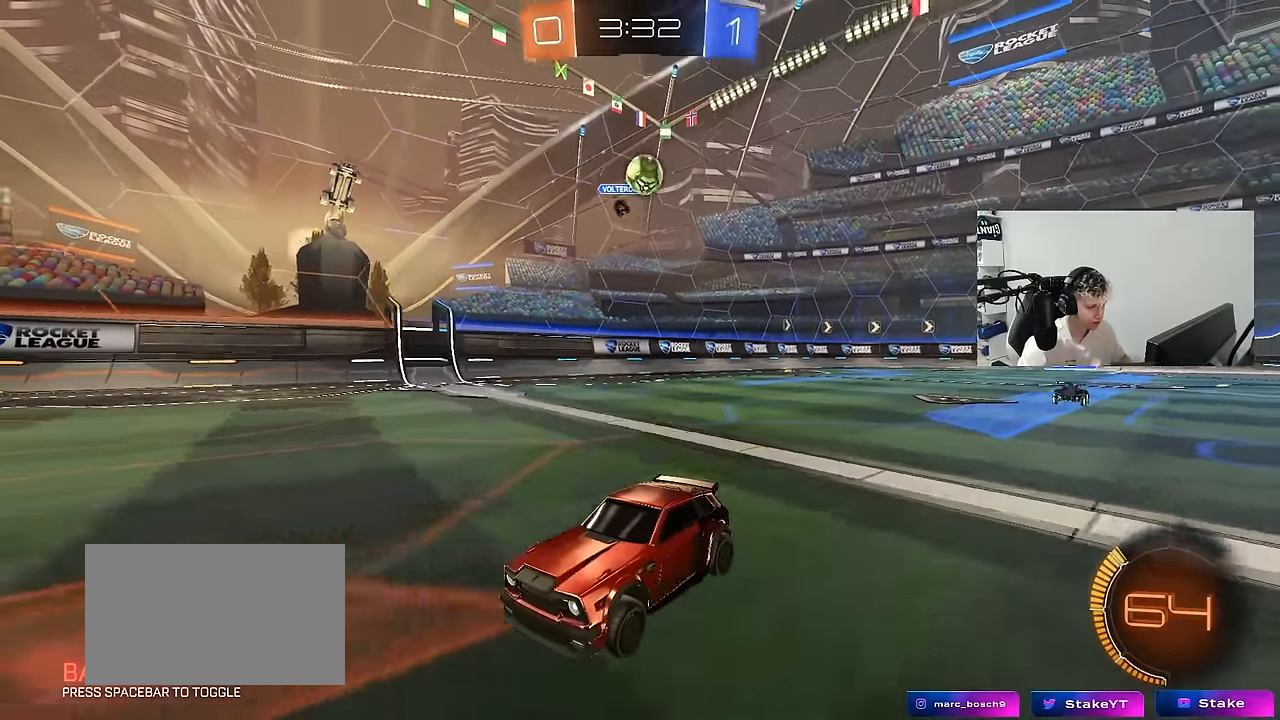
{"keys": ["d", "s"], "mouse": ["right"], "mouse_move": "down-left", "events": [[83, "w", "up"], [183, "a", "down"], [317, "s", "down"], [417, "a", "up"], [417, "d", "down"], [417, "mouse_right", "down"]]}
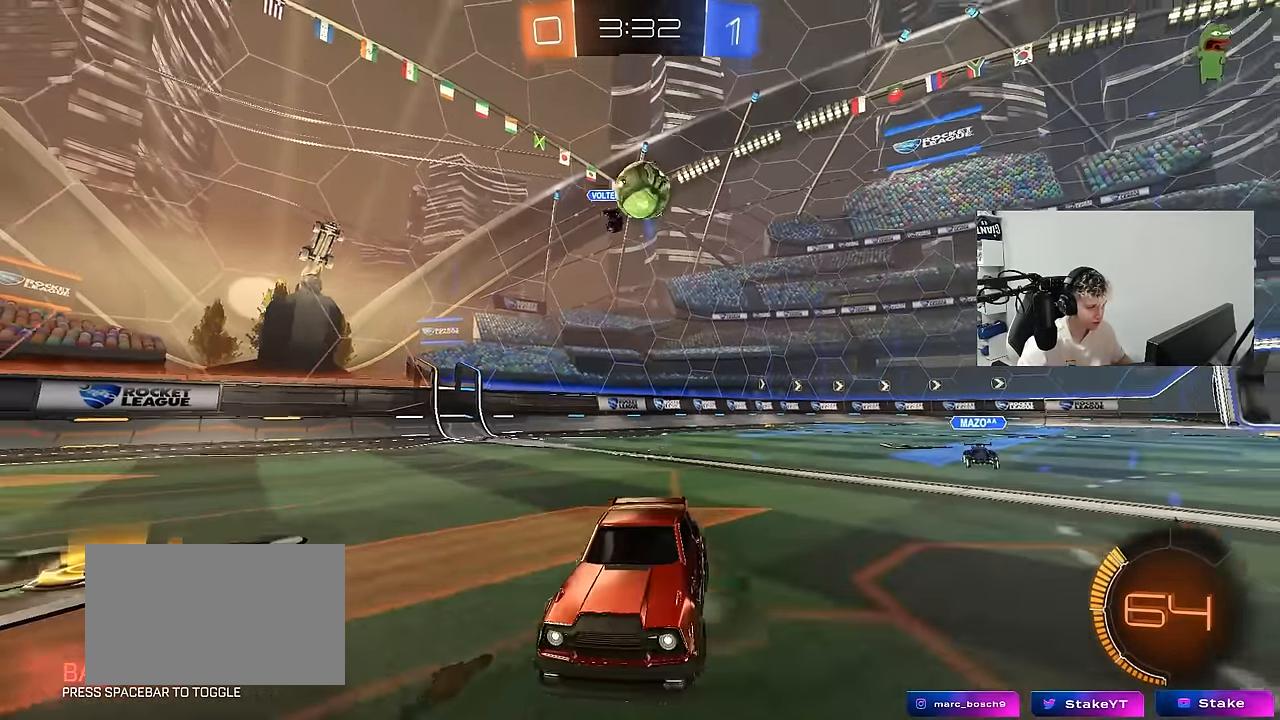
{"keys": ["d", "s"], "mouse": [], "mouse_move": "up", "events": [[50, "mouse_left", "down"], [100, "a", "down"], [100, "d", "up"], [150, "a", "up"], [150, "mouse_right", "up"], [150, "s", "up"], [200, "mouse_left", "up"], [200, "mouse_right", "down"], [283, "d", "down"], [283, "mouse_left", "down"], [283, "s", "down"], [433, "mouse_left", "up"], [433, "mouse_right", "up"]]}
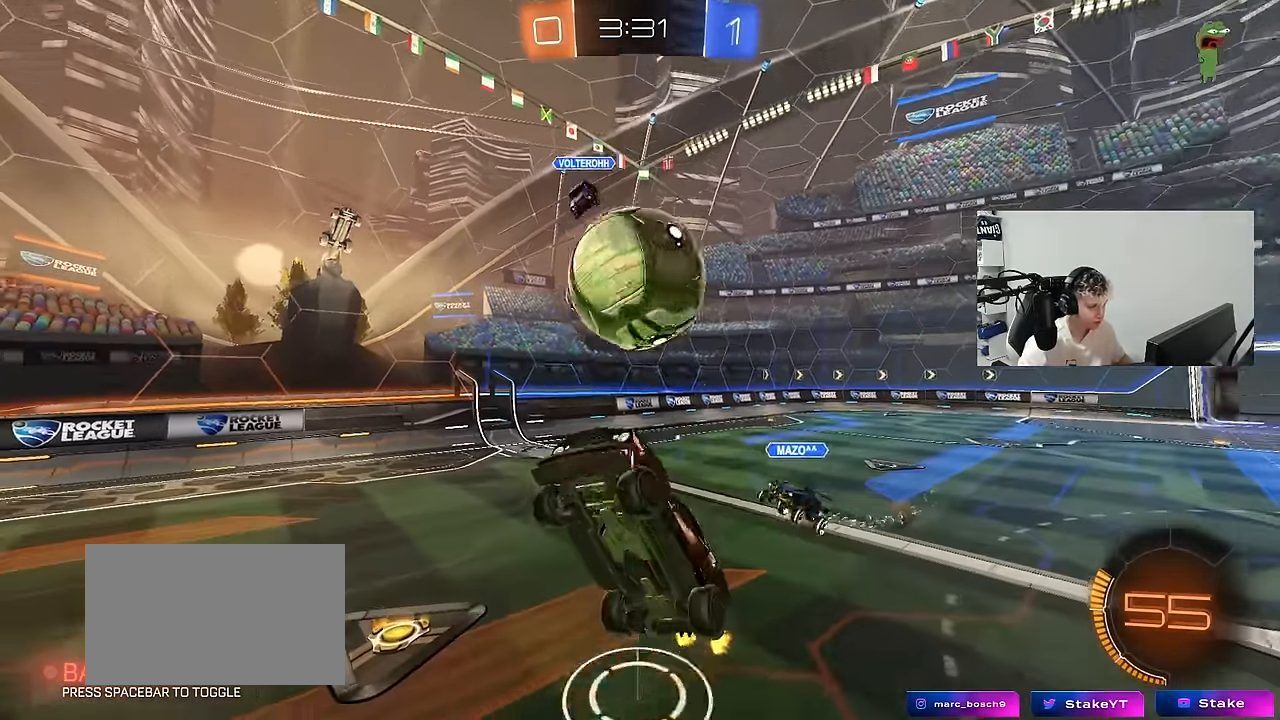
{"keys": ["d", "s", "shift"], "mouse": [], "mouse_move": "still", "events": [[67, "mouse_left", "down"], [217, "shift", "down"], [267, "s", "up"], [317, "s", "down"], [400, "mouse_left", "up"]]}
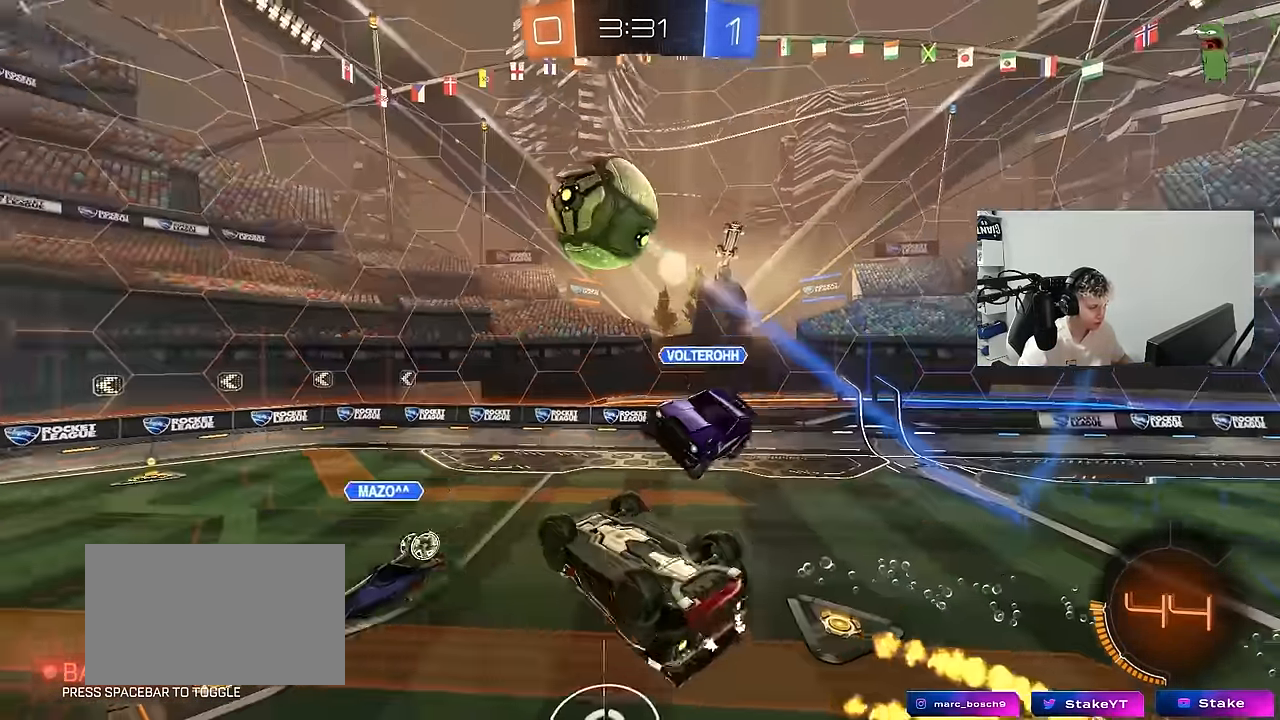
{"keys": ["d", "shift"], "mouse": [], "mouse_move": "still", "events": [[83, "a", "down"], [83, "d", "up"], [233, "shift", "up"], [283, "s", "up"], [283, "space", "down"], [317, "a", "up"], [317, "shift", "down"], [367, "d", "down"], [417, "space", "up"]]}
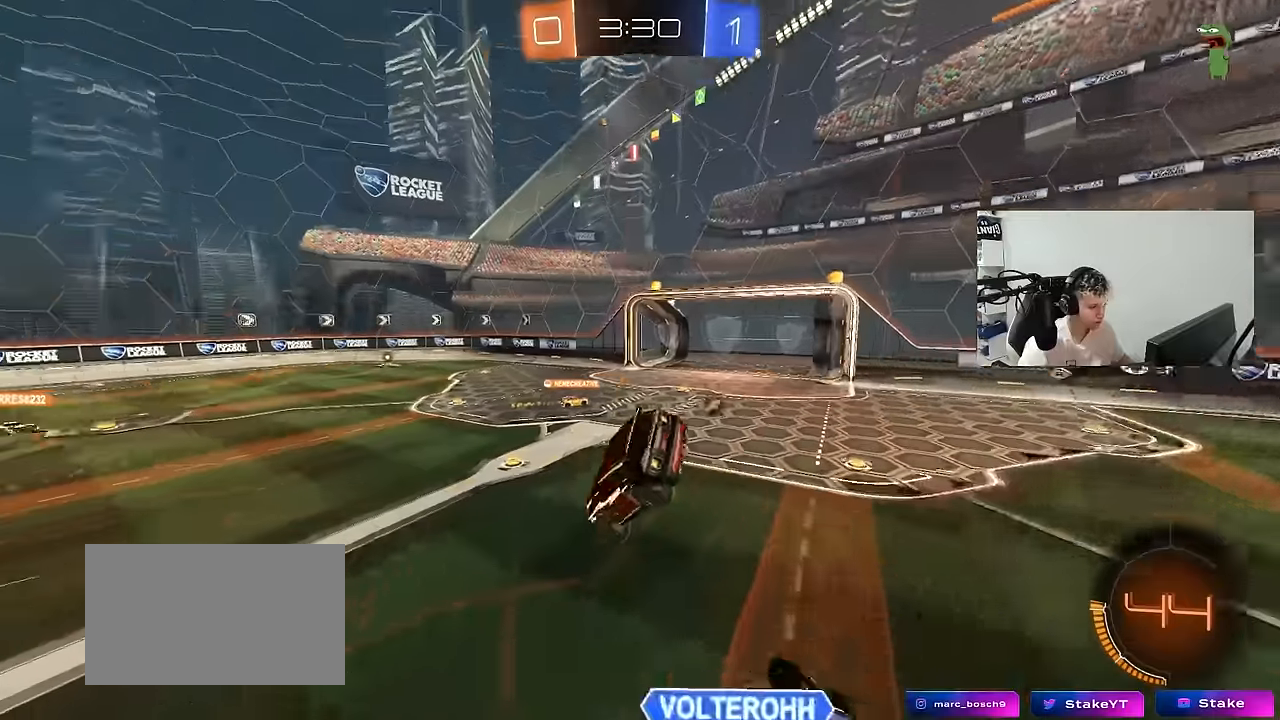
{"keys": ["d", "w"], "mouse": [], "mouse_move": "still", "events": [[50, "d", "up"], [50, "shift", "up"], [100, "a", "down"], [250, "a", "up"], [284, "d", "down"], [284, "mouse_left", "down"], [334, "w", "down"], [484, "mouse_left", "up"]]}
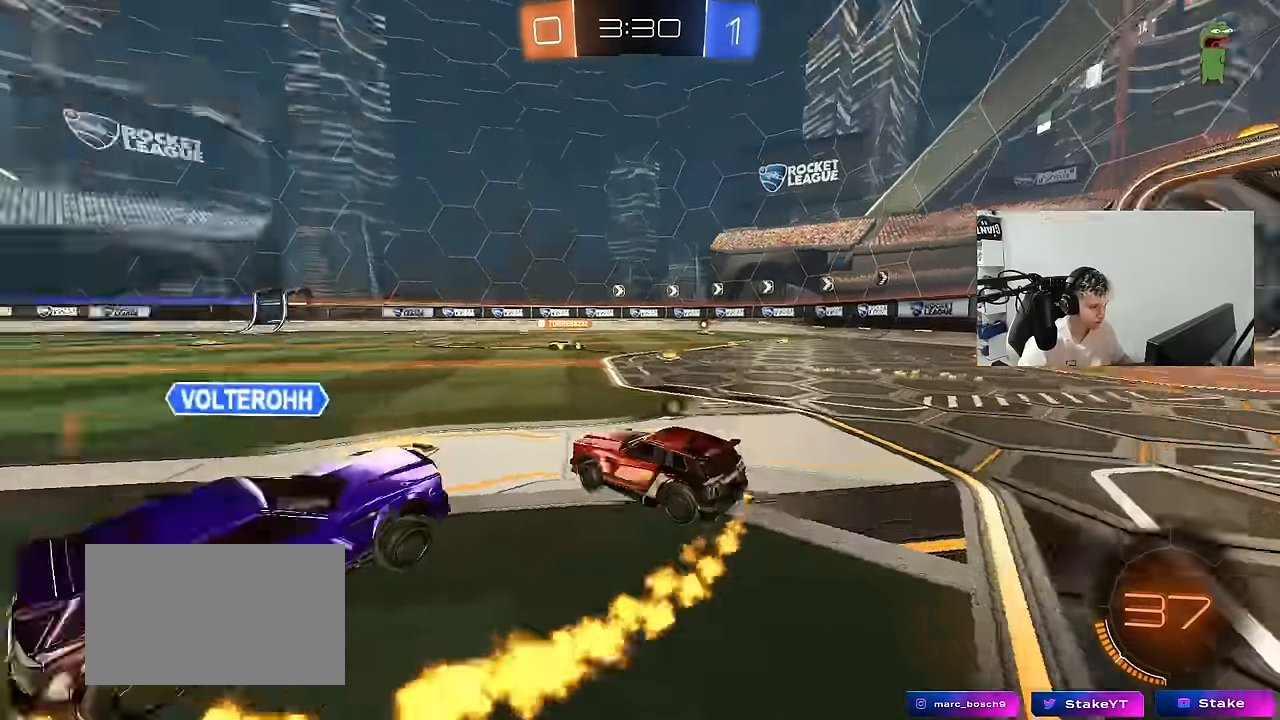
{"keys": ["d", "w"], "mouse": [], "mouse_move": "still", "events": [[300, "d", "up"], [350, "w", "up"], [434, "w", "down"], [500, "d", "down"]]}
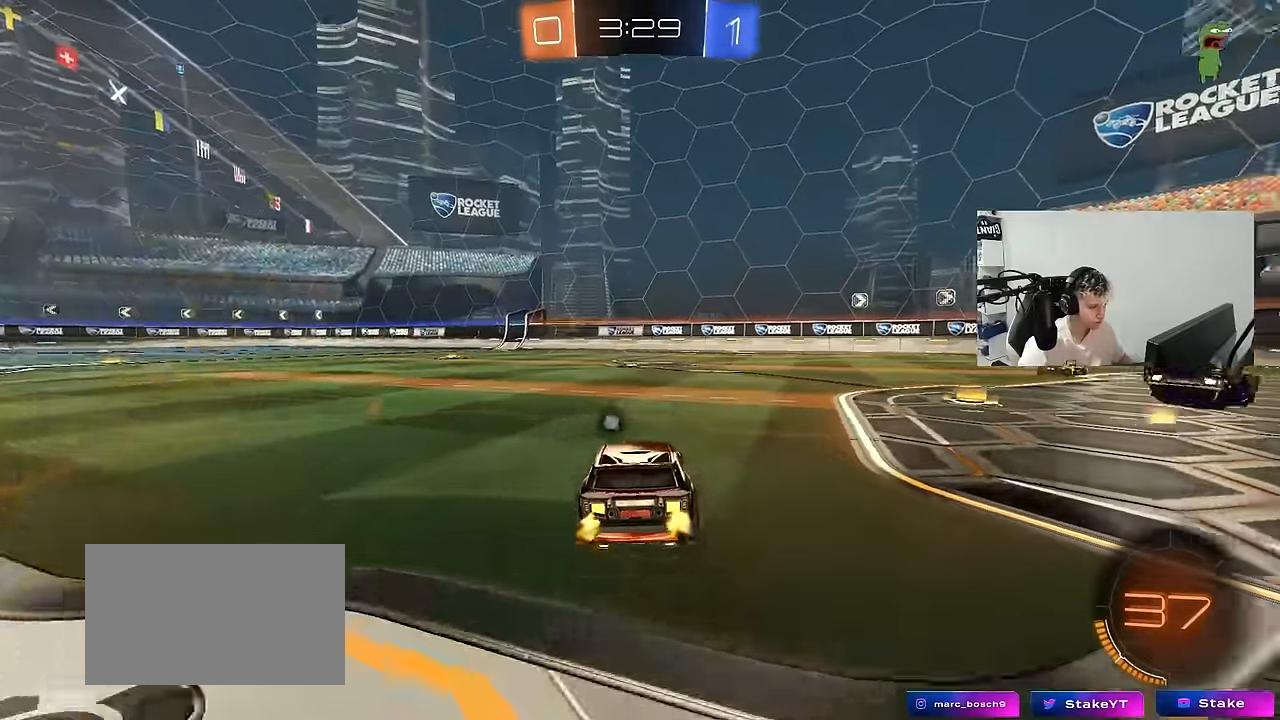
{"keys": ["d", "shift", "w"], "mouse": [], "mouse_move": "still", "events": [[84, "space", "down"], [234, "d", "up"], [284, "space", "up"], [334, "d", "down"], [467, "shift", "down"]]}
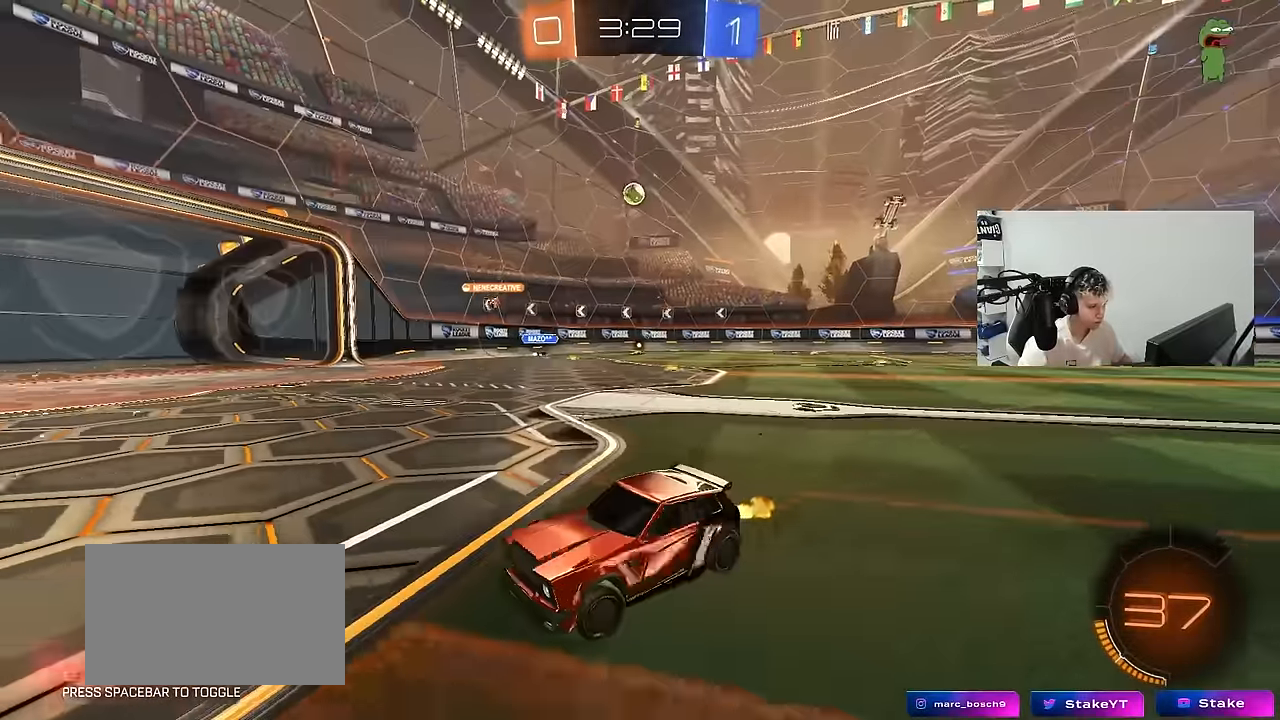
{"keys": ["d", "shift", "w"], "mouse": [], "mouse_move": "still", "events": [[150, "shift", "up"], [484, "shift", "down"]]}
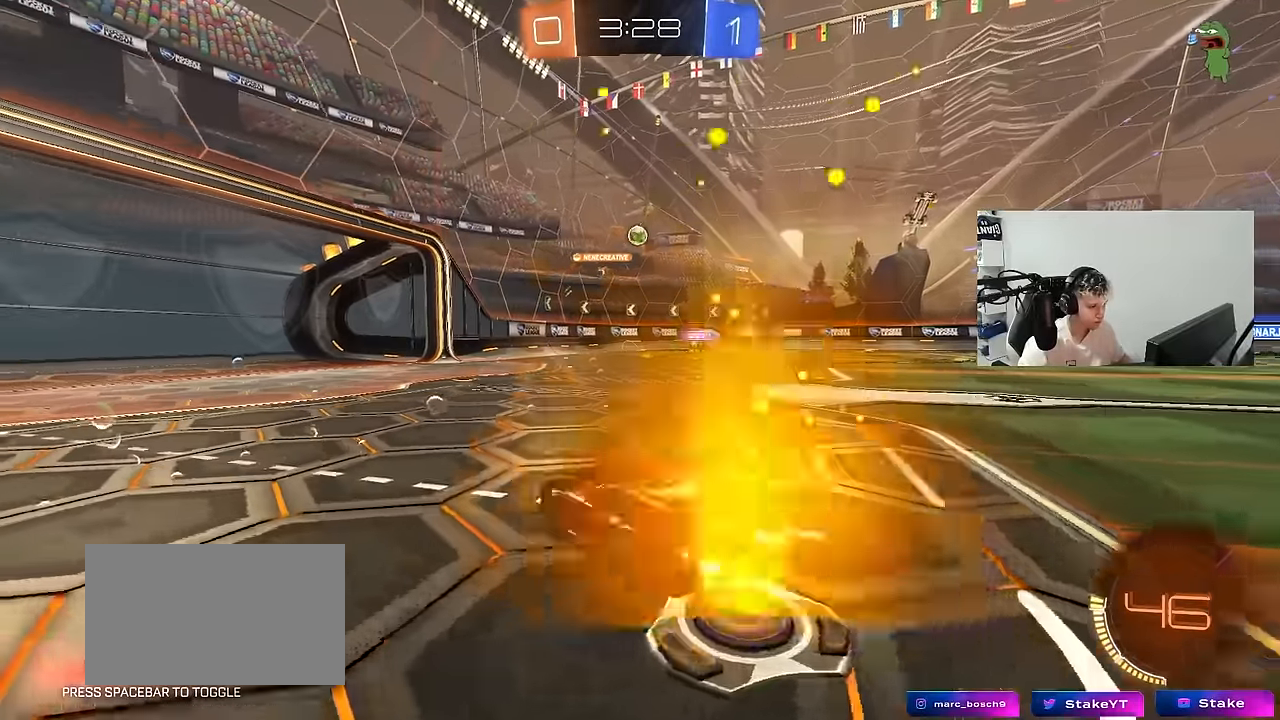
{"keys": ["d", "w"], "mouse": [], "mouse_move": "still", "events": [[34, "shift", "up"]]}
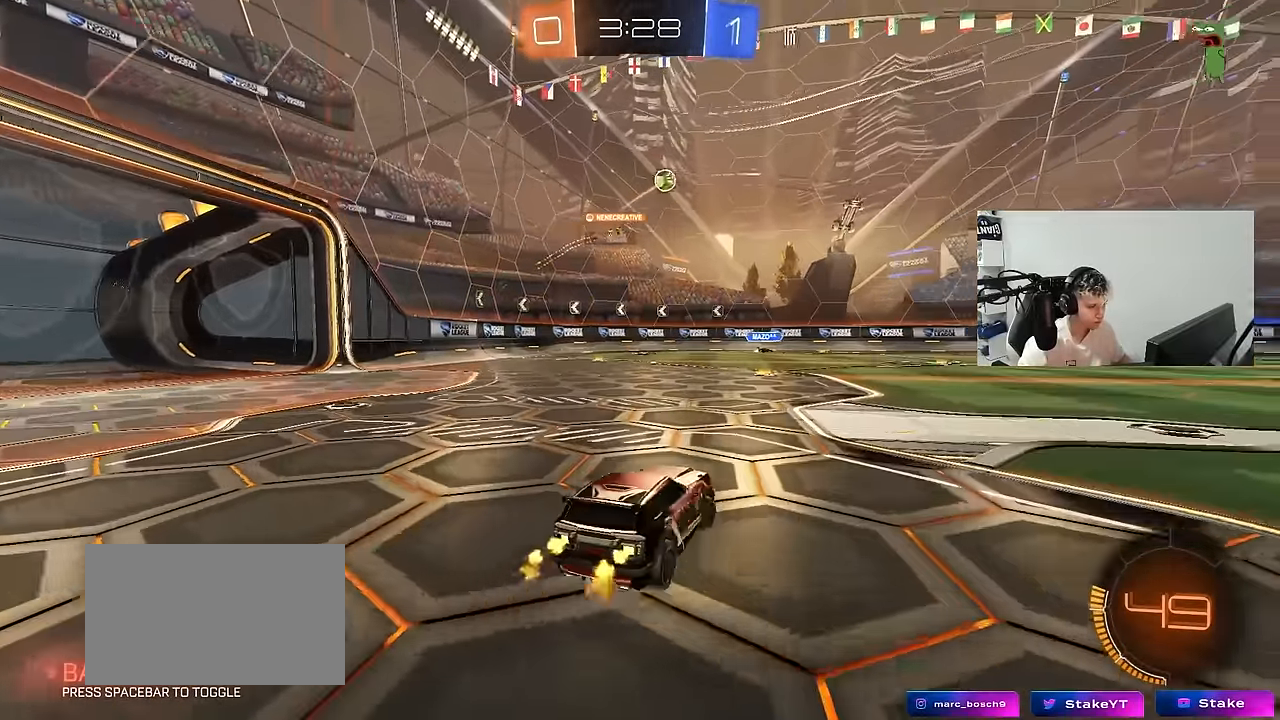
{"keys": ["d", "s", "shift"], "mouse": ["left", "right"], "mouse_move": "down-left", "events": [[234, "a", "down"], [234, "d", "up"], [267, "mouse_left", "down"], [317, "mouse_right", "down"], [367, "a", "up"], [367, "d", "down"], [367, "mouse_right", "up"], [417, "mouse_right", "down"], [417, "shift", "down"], [467, "s", "down"], [467, "w", "up"]]}
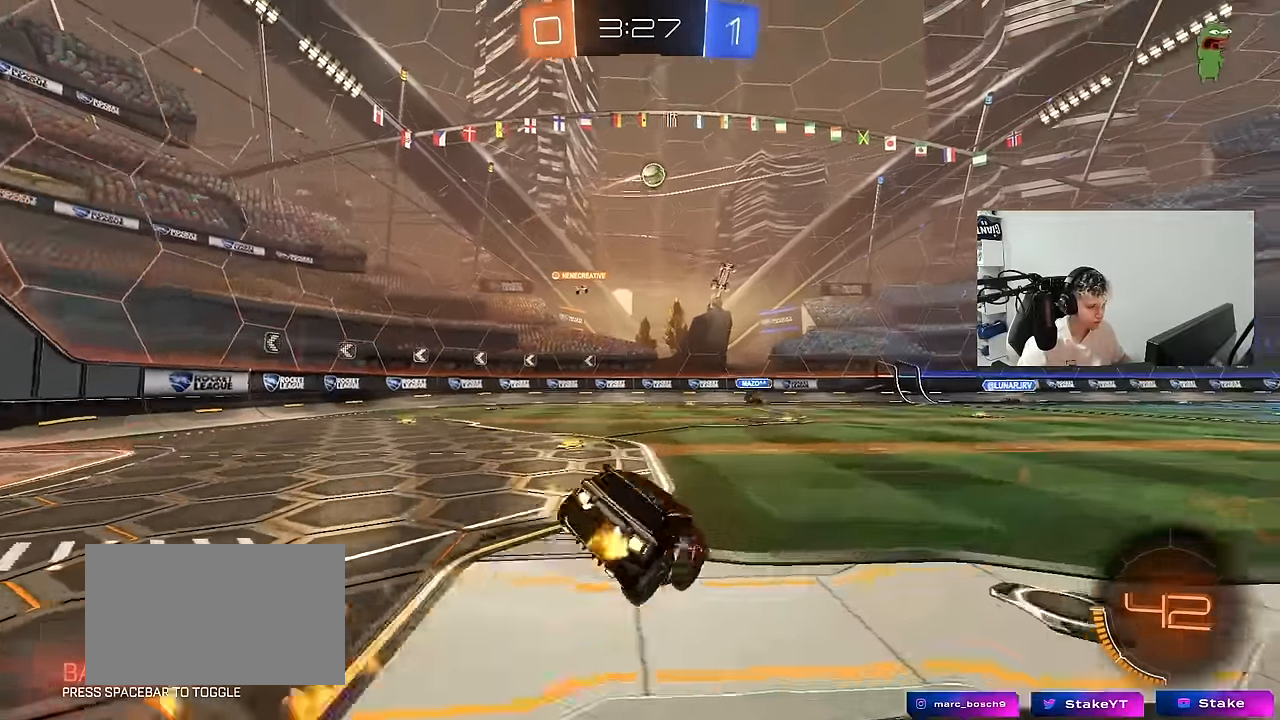
{"keys": ["d", "s", "shift"], "mouse": [], "mouse_move": "up", "events": [[100, "mouse_right", "up"], [334, "s", "up"], [434, "mouse_left", "up"], [484, "s", "down"]]}
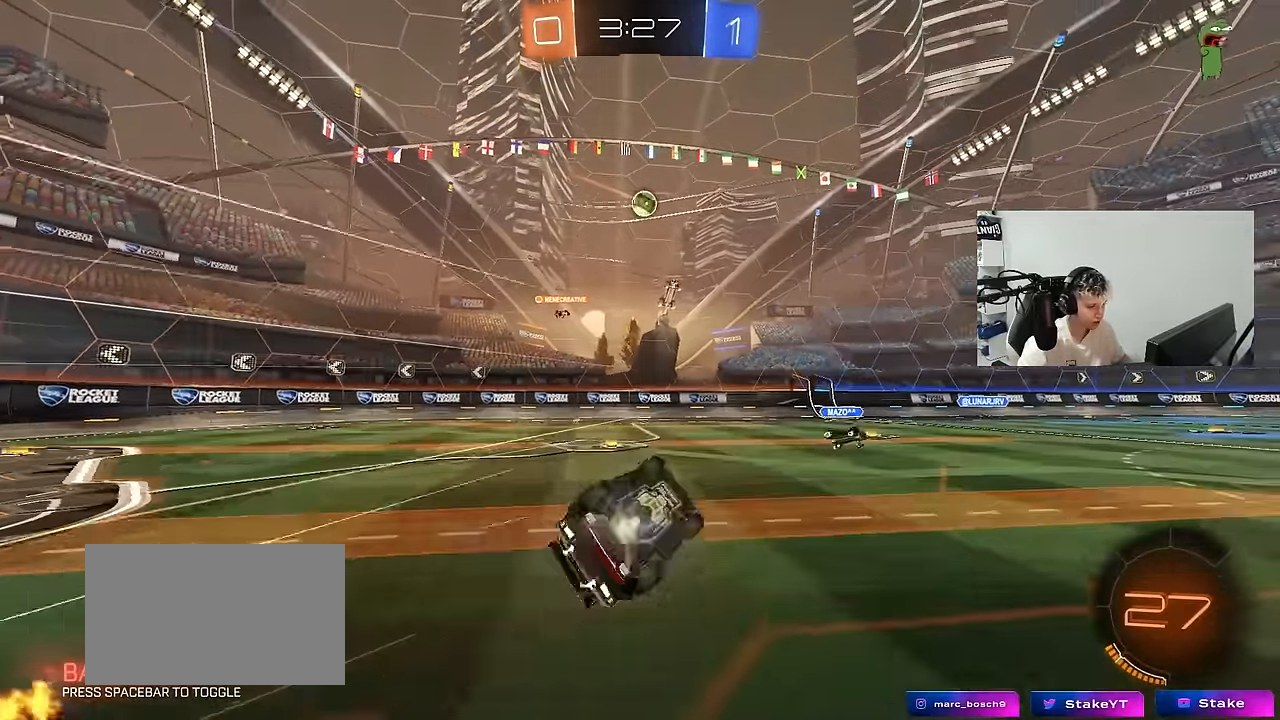
{"keys": ["w"], "mouse": [], "mouse_move": "still", "events": [[217, "s", "up"], [217, "shift", "up"], [267, "d", "up"], [500, "w", "down"]]}
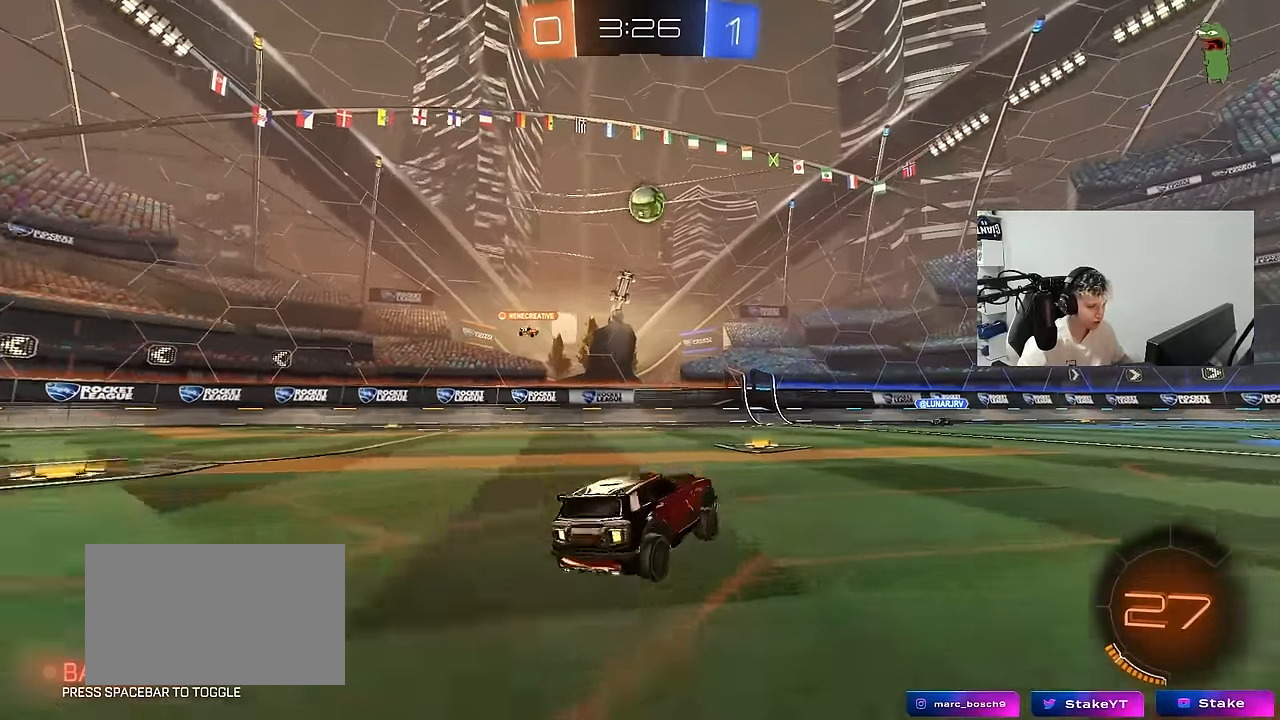
{"keys": ["w"], "mouse": [], "mouse_move": "still", "events": [[50, "a", "down"], [184, "a", "up"], [184, "mouse_left", "down"], [284, "d", "down"], [317, "mouse_left", "up"], [467, "d", "up"]]}
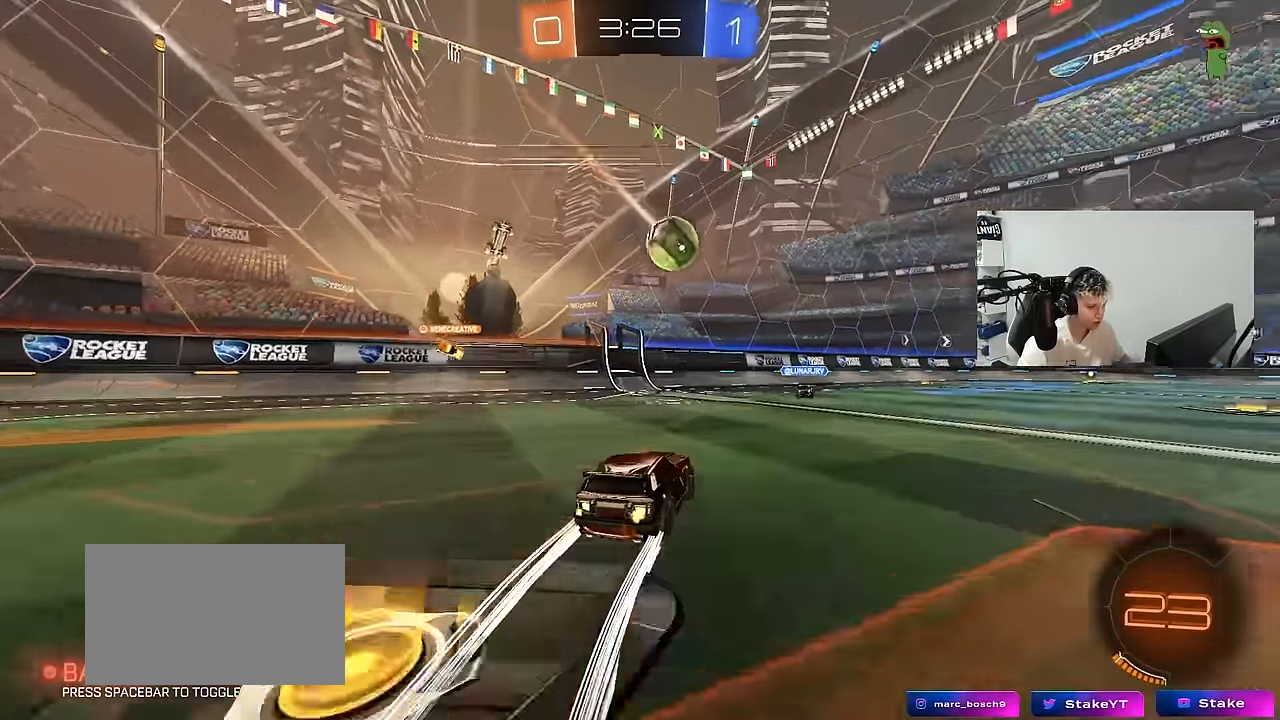
{"keys": ["d", "w"], "mouse": [], "mouse_move": "still", "events": [[50, "w", "up"], [100, "mouse_left", "down"], [100, "w", "down"], [200, "d", "down"], [284, "d", "up"], [384, "a", "down"], [434, "a", "up"], [434, "d", "down"], [484, "mouse_left", "up"]]}
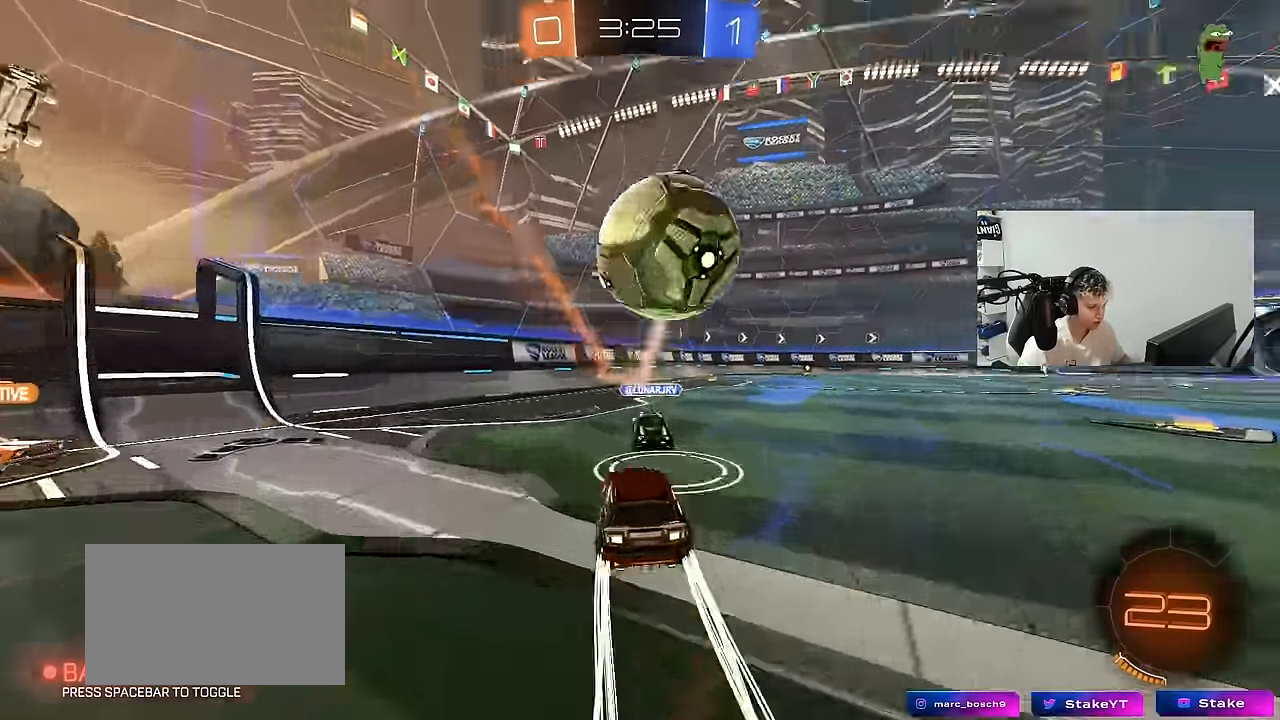
{"keys": ["w"], "mouse": [], "mouse_move": "still", "events": [[84, "mouse_left", "down"], [300, "d", "up"], [300, "mouse_left", "up"], [350, "a", "down"], [450, "a", "up"]]}
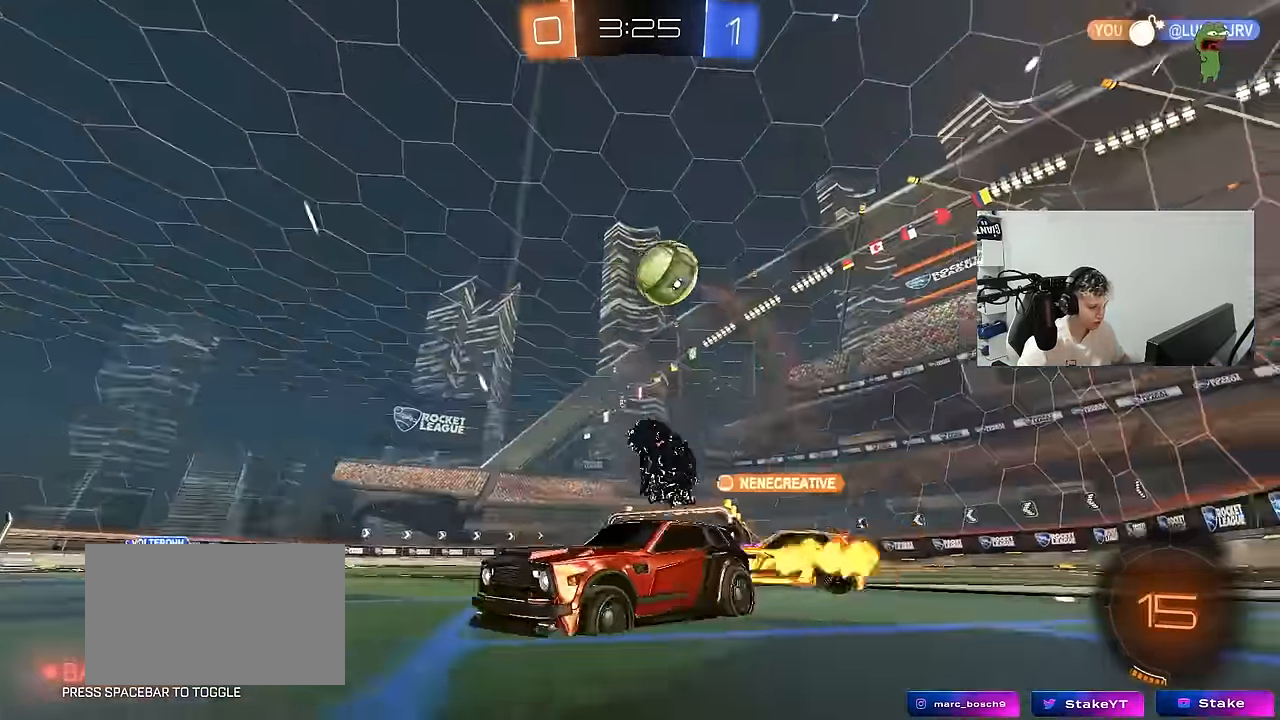
{"keys": ["w"], "mouse": ["left"], "mouse_move": "still", "events": [[134, "a", "down"], [234, "space", "down"], [284, "a", "up"], [367, "a", "down"], [417, "mouse_left", "down"], [417, "space", "up"], [467, "a", "up"]]}
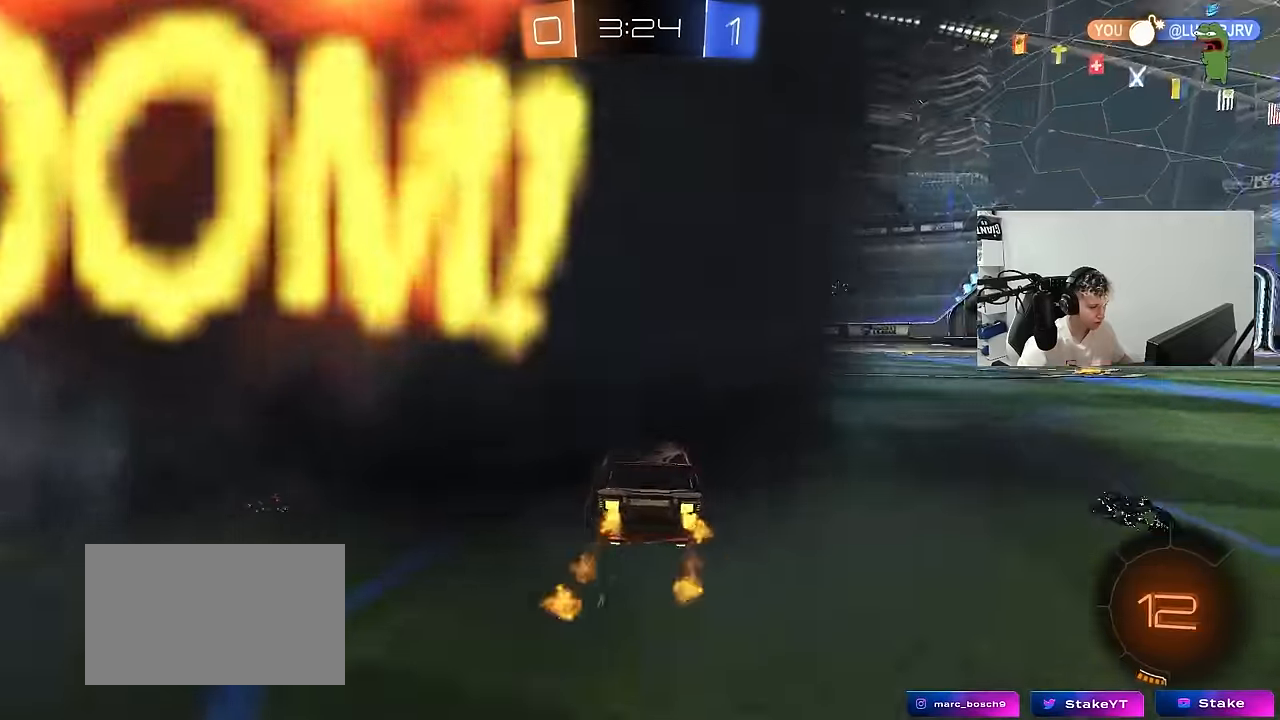
{"keys": ["w"], "mouse": [], "mouse_move": "still", "events": [[200, "d", "down"], [383, "d", "up"], [383, "mouse_right", "down"], [483, "mouse_left", "up"], [483, "mouse_right", "up"]]}
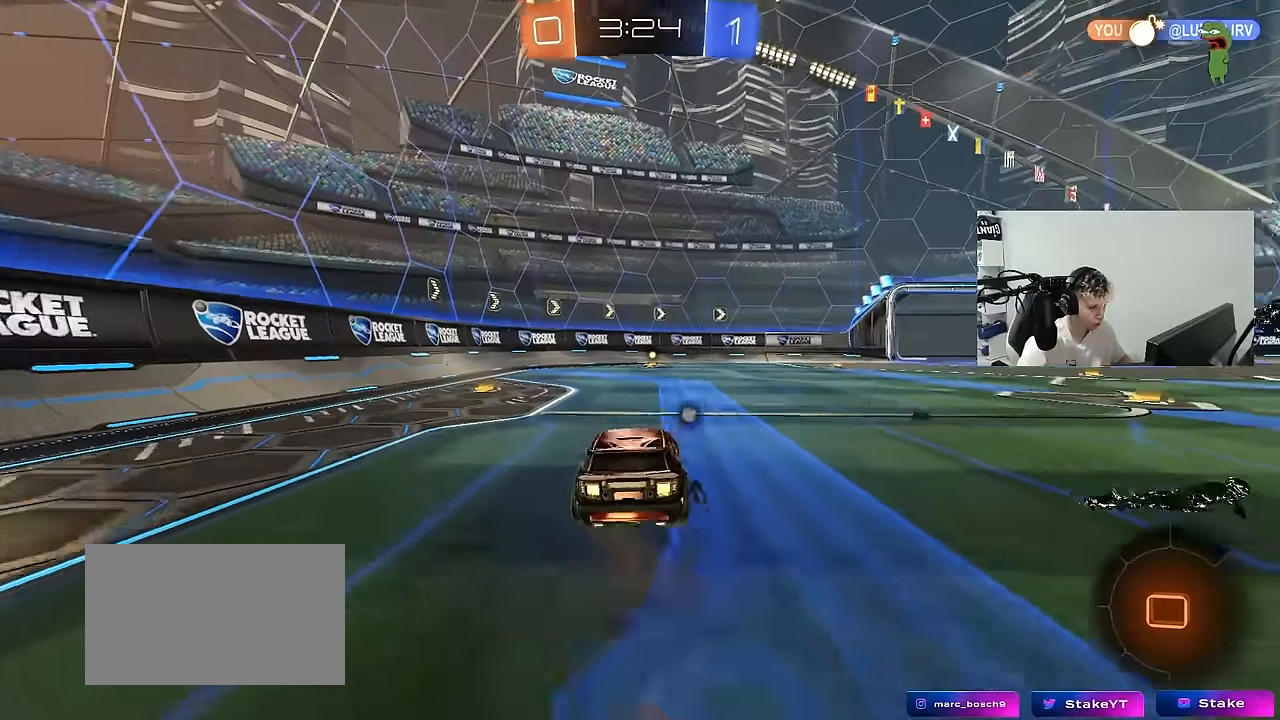
{"keys": ["d"], "mouse": [], "mouse_move": "still", "events": [[16, "mouse_right", "down"], [216, "mouse_right", "up"], [266, "space", "down"], [400, "w", "up"], [450, "space", "up"], [500, "d", "down"]]}
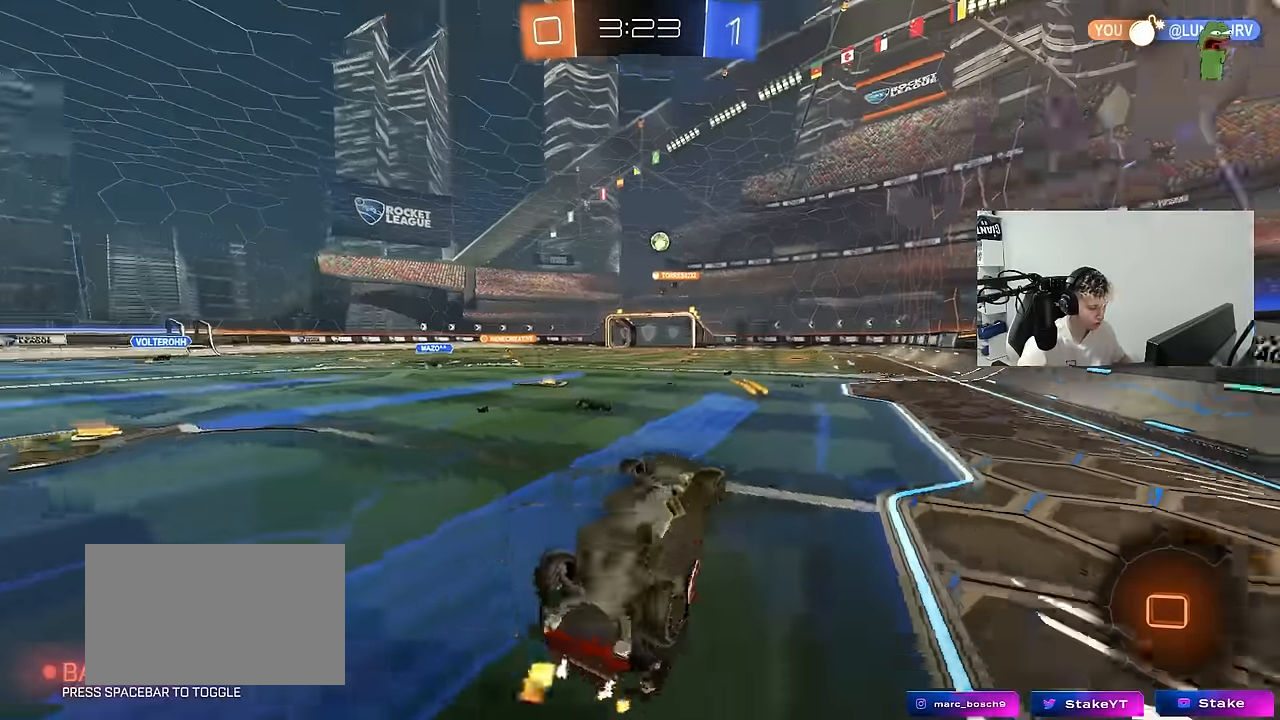
{"keys": [], "mouse": [], "mouse_move": "still", "events": [[183, "d", "up"], [316, "d", "down"], [416, "d", "up"]]}
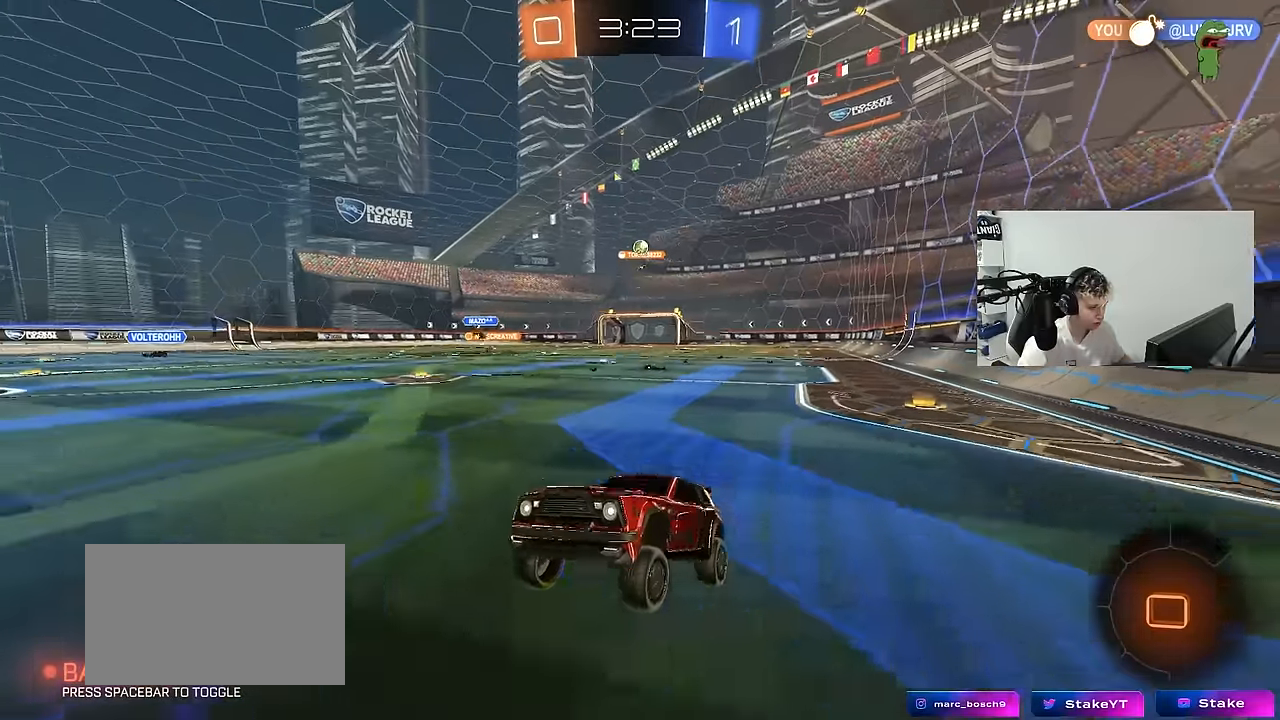
{"keys": ["a", "s"], "mouse": [], "mouse_move": "still", "events": [[50, "w", "down"], [100, "d", "down"], [150, "d", "up"], [333, "w", "up"], [433, "a", "down"], [433, "s", "down"]]}
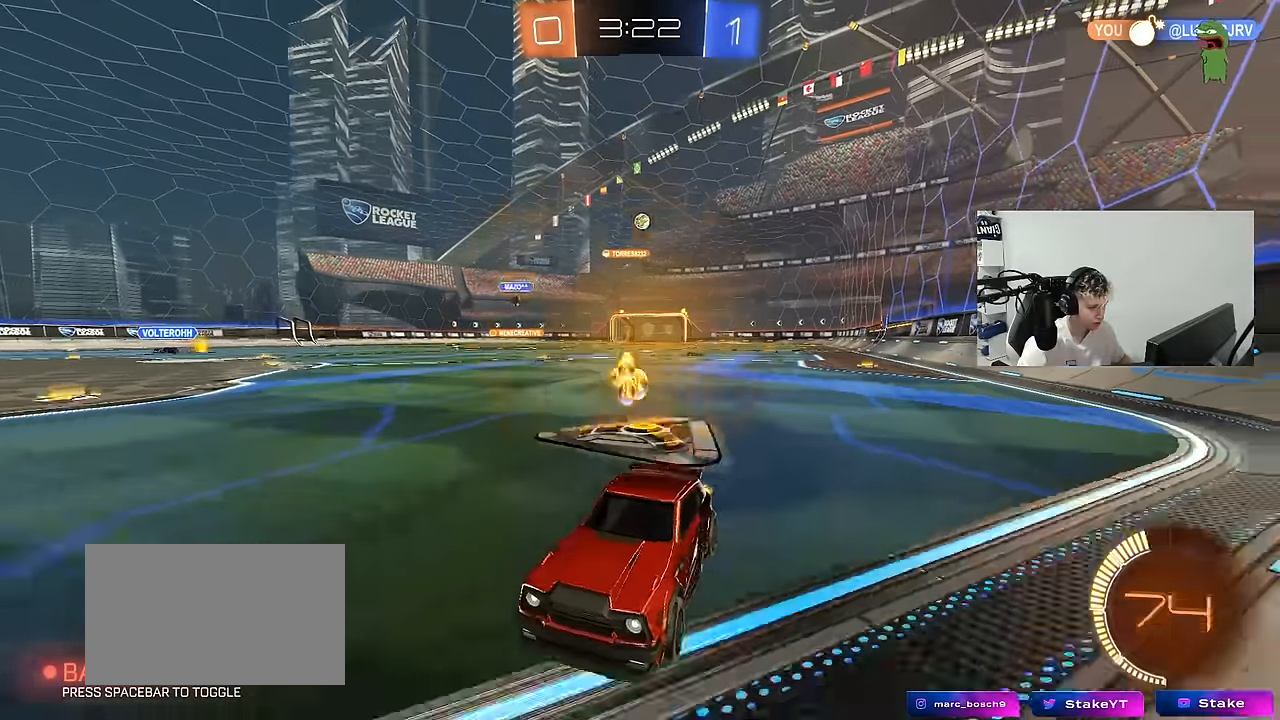
{"keys": ["a", "w"], "mouse": [], "mouse_move": "still", "events": [[216, "s", "up"], [350, "w", "down"]]}
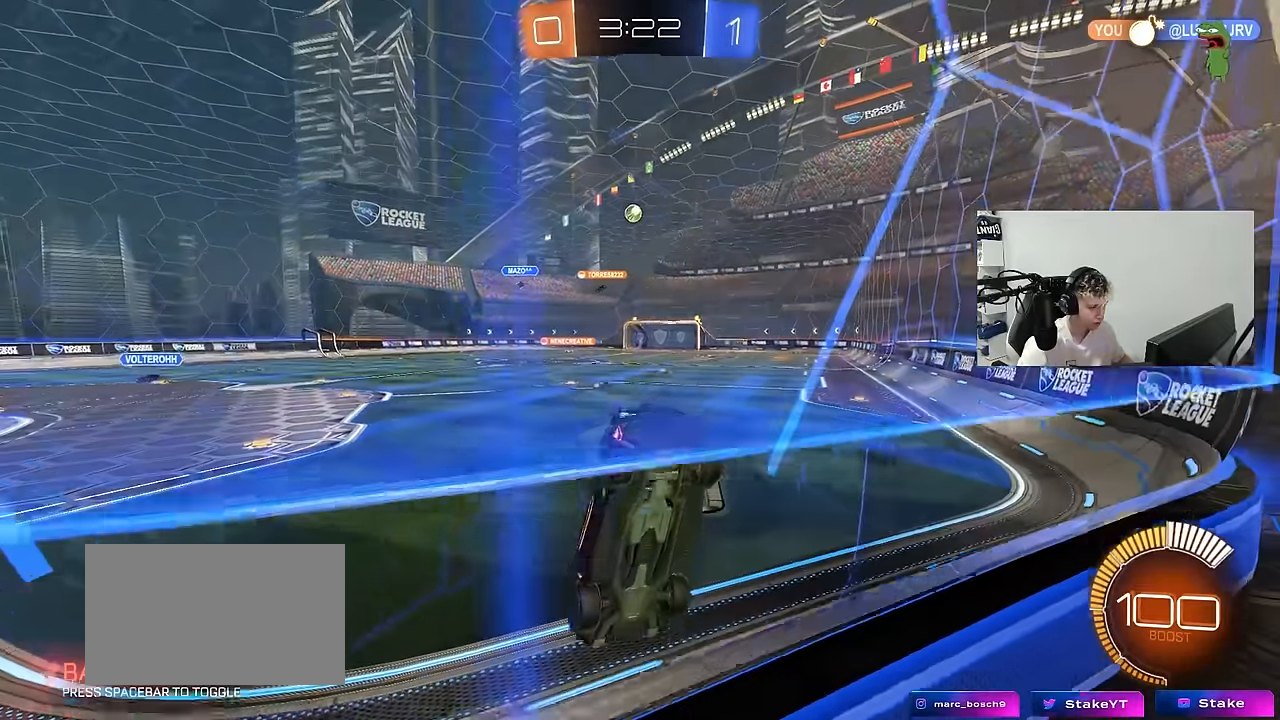
{"keys": ["a", "w"], "mouse": [], "mouse_move": "still", "events": [[83, "w", "up"], [183, "s", "down"], [283, "s", "up"], [416, "w", "down"]]}
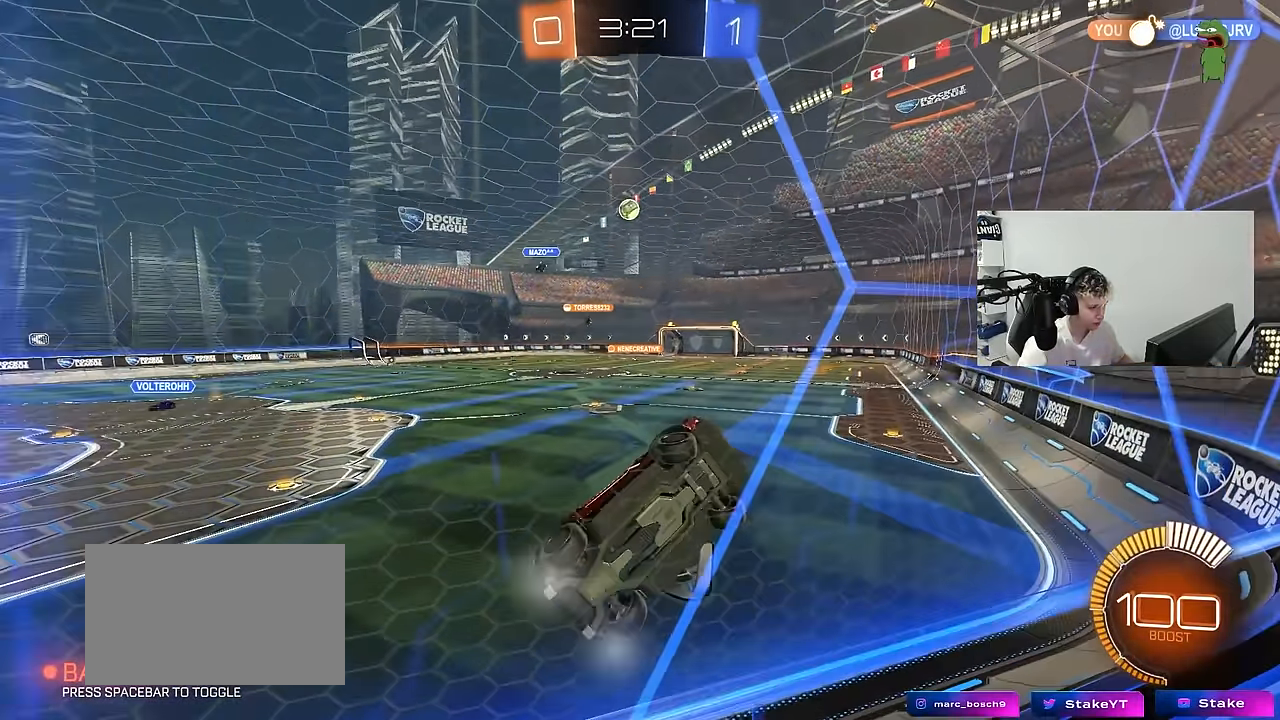
{"keys": ["d"], "mouse": [], "mouse_move": "still", "events": [[250, "a", "up"], [333, "d", "down"], [433, "w", "up"]]}
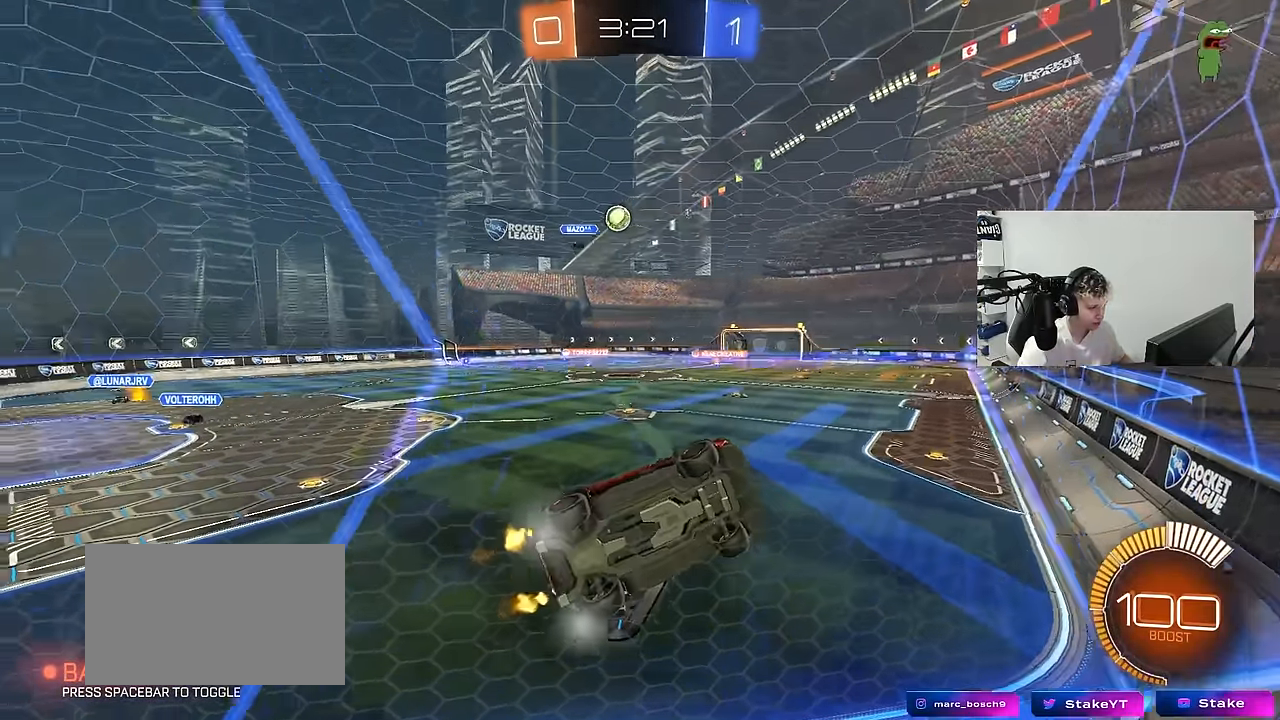
{"keys": ["a", "w"], "mouse": [], "mouse_move": "still", "events": [[16, "d", "up"], [116, "d", "down"], [116, "w", "down"], [266, "d", "up"], [400, "a", "down"]]}
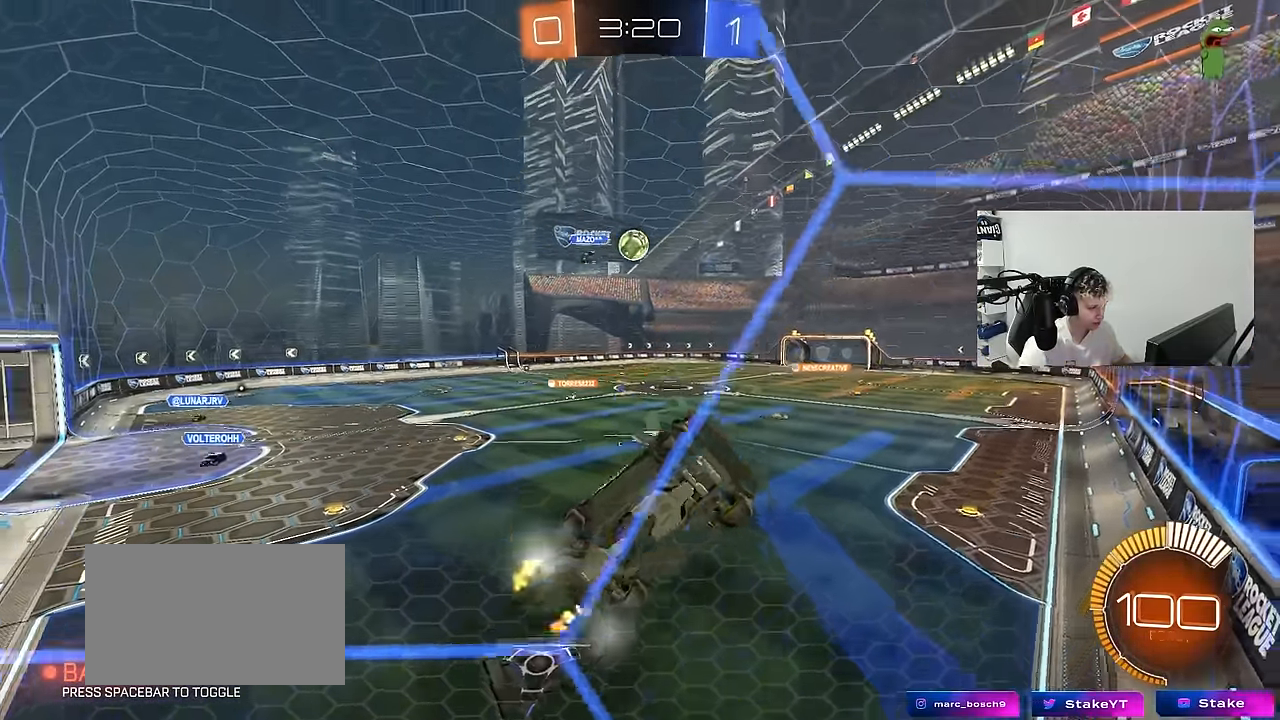
{"keys": ["a", "d", "s"], "mouse": [], "mouse_move": "up", "events": [[33, "w", "up"], [83, "mouse_right", "down"], [83, "s", "down"], [133, "a", "up"], [233, "d", "down"], [283, "d", "up"], [316, "d", "down"], [416, "a", "down"], [416, "mouse_right", "up"]]}
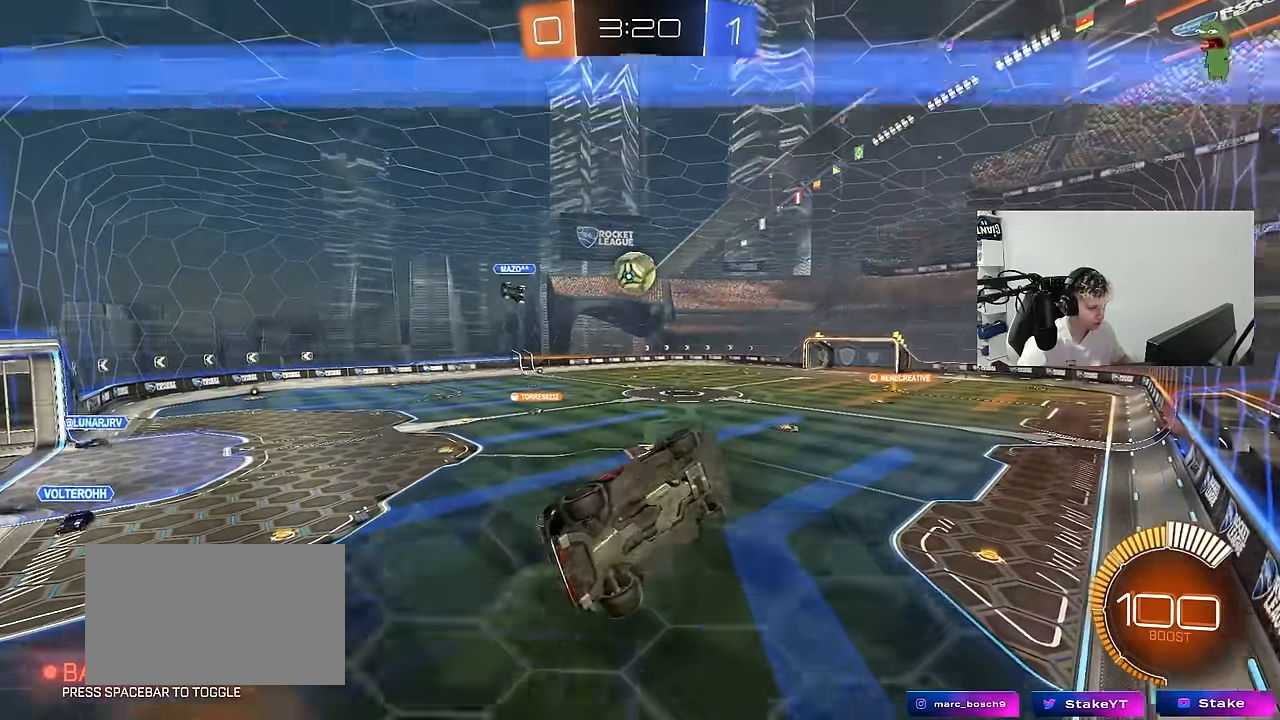
{"keys": ["d"], "mouse": ["left"], "mouse_move": "still", "events": [[50, "a", "up"], [50, "mouse_left", "down"], [50, "s", "up"], [50, "shift", "down"], [333, "a", "down"], [333, "shift", "up"], [333, "w", "down"], [383, "d", "up"], [433, "a", "up"], [483, "d", "down"], [483, "w", "up"]]}